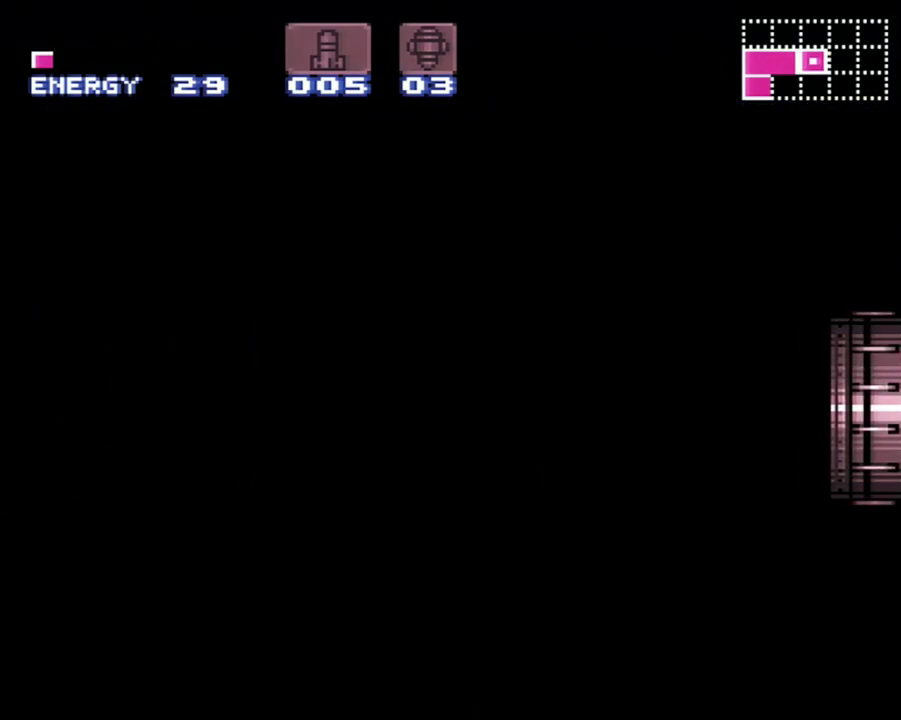
Gameplay with a controller (Nintendo layout); each line is a JSON object with the inputs held at the frame after it. "events" lists button and stick changes between this image and that frame as [ms after this image, input, new state], when the widget could be followed in between. Not read: L3 R3.
{"buttons": ["A", "DPAD_LEFT"], "events": []}
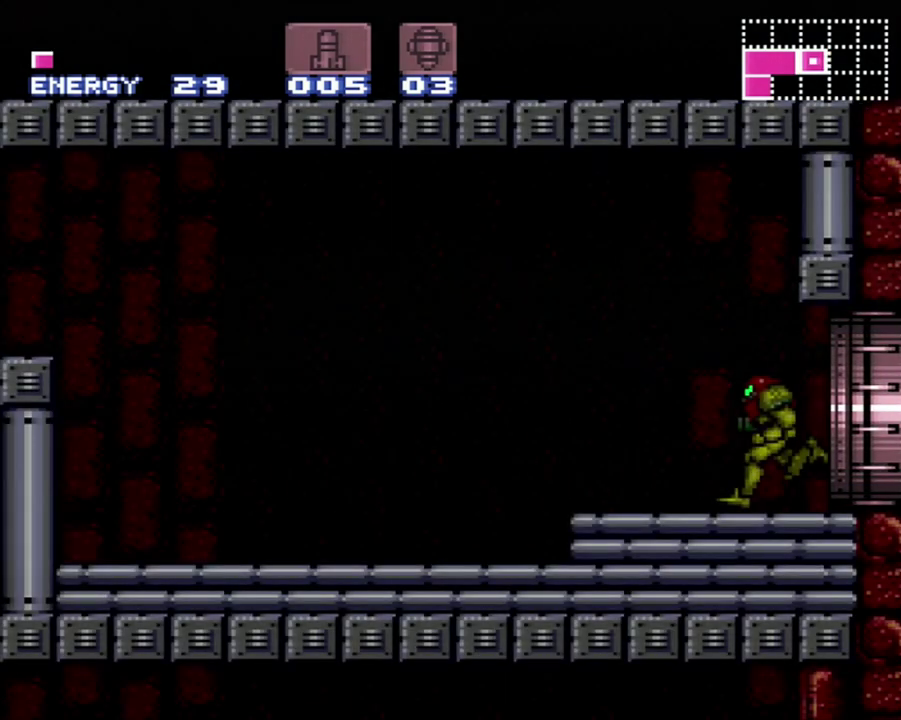
{"buttons": ["A", "B", "DPAD_LEFT"], "events": [[400, "B", "down"]]}
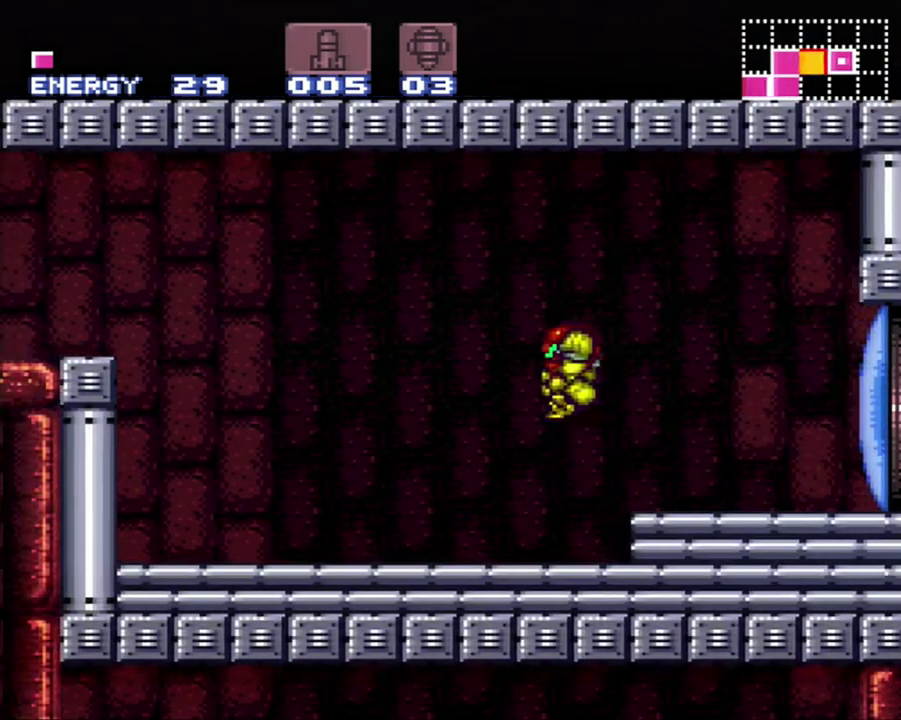
{"buttons": ["A", "B", "DPAD_LEFT"], "events": []}
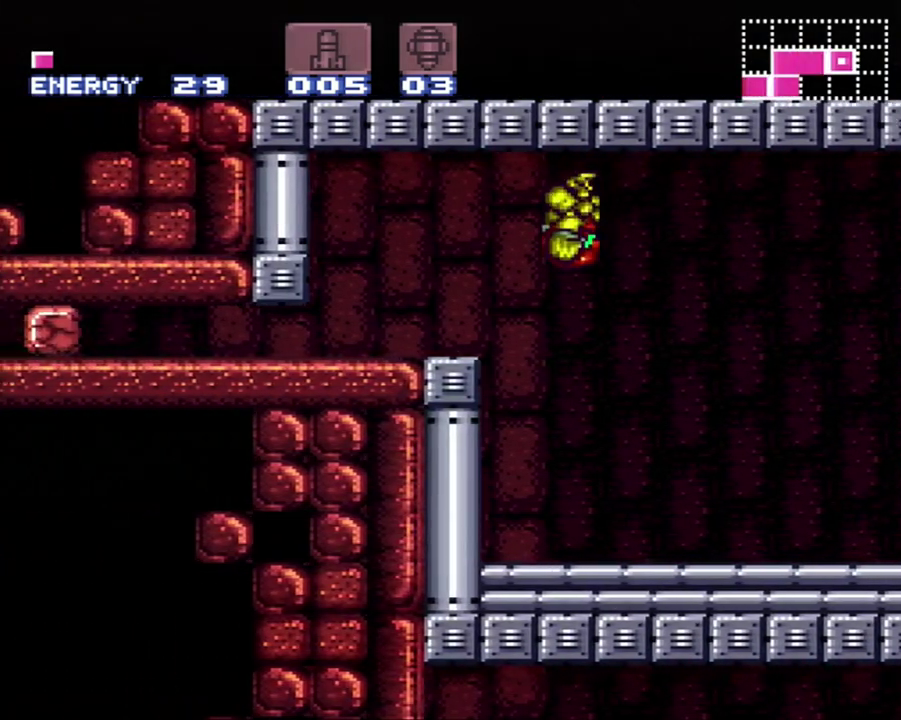
{"buttons": [], "events": [[50, "B", "up"], [100, "A", "up"], [200, "Y", "down"], [300, "Y", "up"], [433, "DPAD_LEFT", "up"]]}
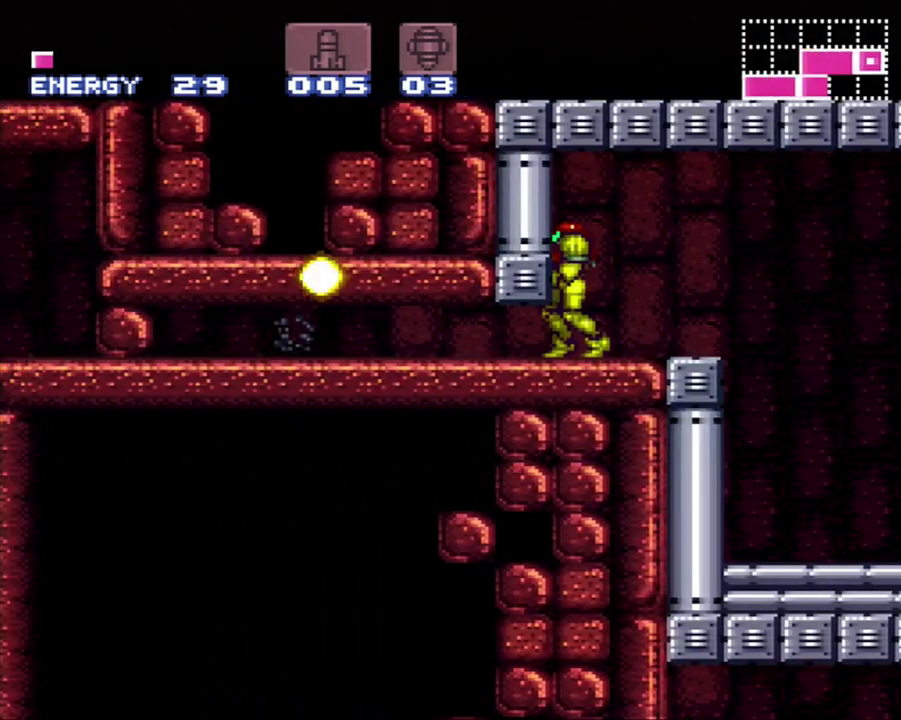
{"buttons": ["DPAD_LEFT"], "events": [[83, "DPAD_DOWN", "down"], [333, "DPAD_DOWN", "up"], [417, "DPAD_LEFT", "down"]]}
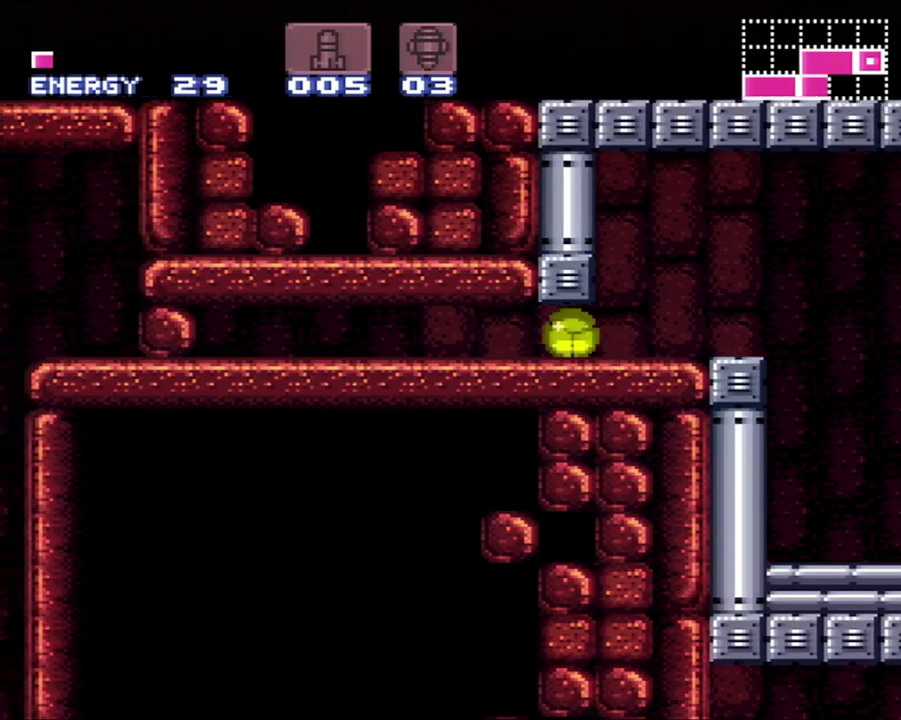
{"buttons": ["Y"], "events": [[367, "DPAD_LEFT", "up"], [450, "Y", "down"]]}
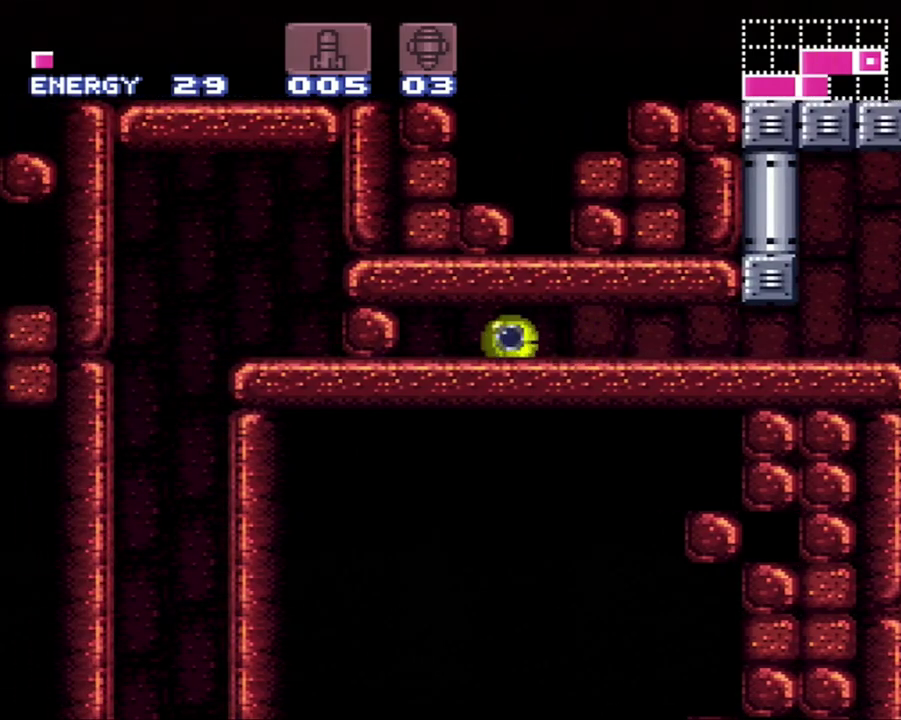
{"buttons": [], "events": [[17, "Y", "up"], [117, "DPAD_LEFT", "down"], [183, "DPAD_LEFT", "up"]]}
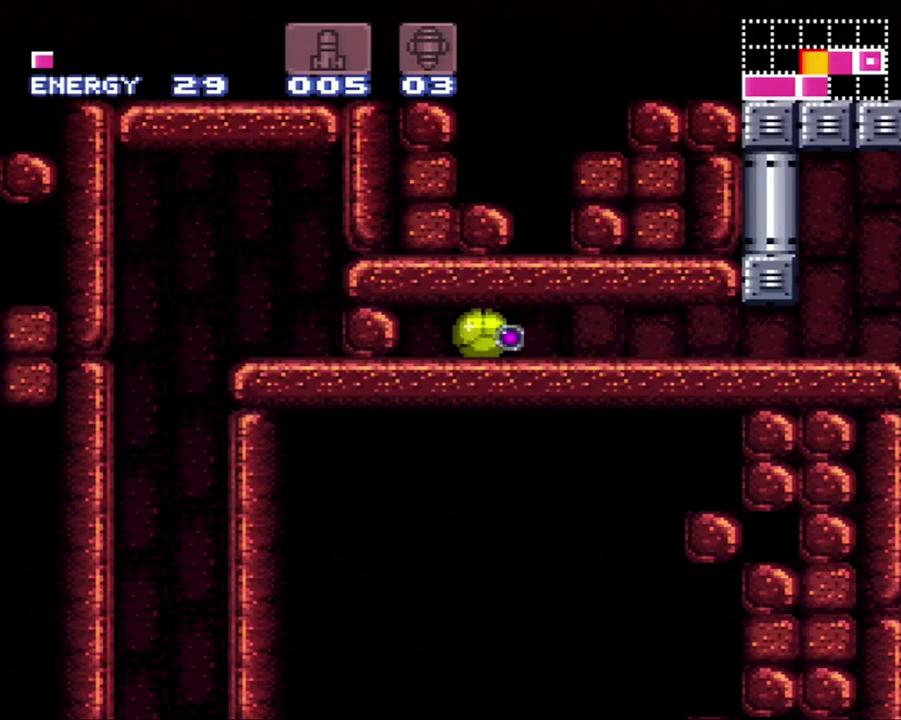
{"buttons": [], "events": []}
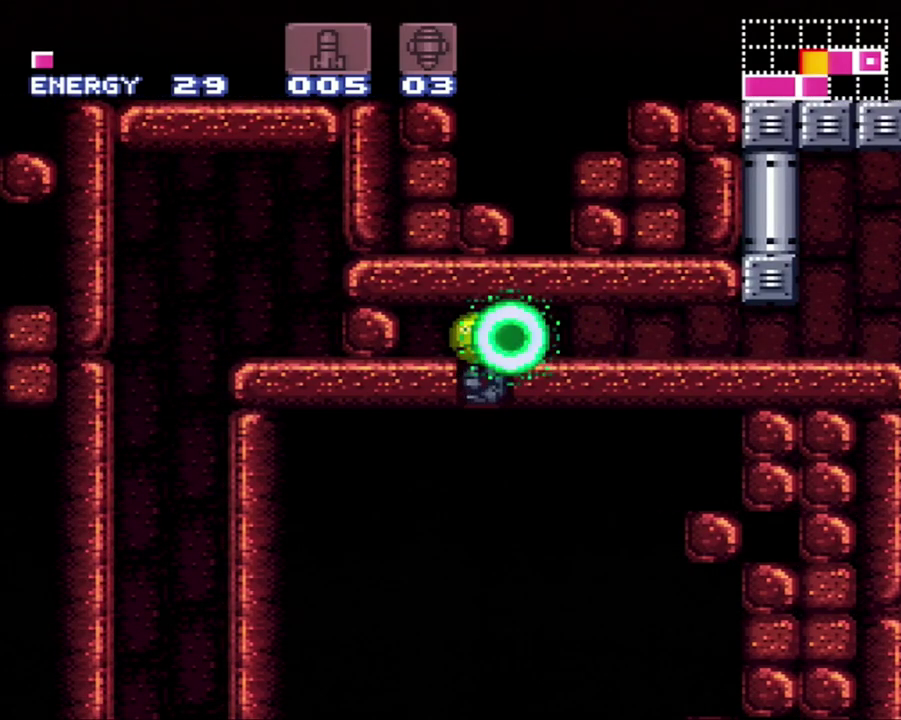
{"buttons": [], "events": [[233, "DPAD_RIGHT", "down"], [300, "DPAD_RIGHT", "up"]]}
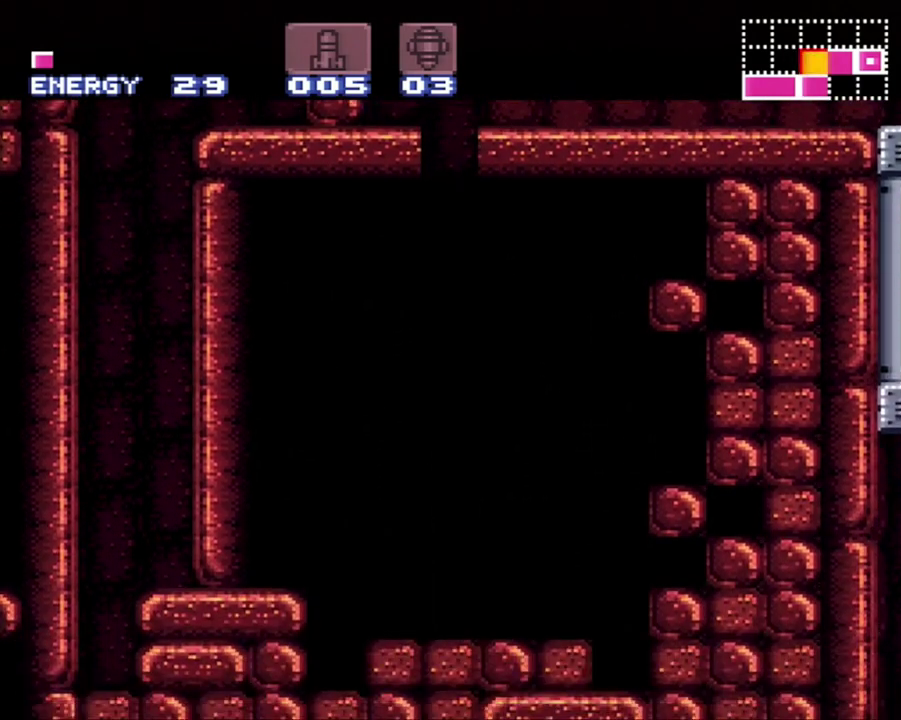
{"buttons": ["Y"], "events": [[17, "DPAD_UP", "down"], [183, "DPAD_UP", "up"], [183, "Y", "down"]]}
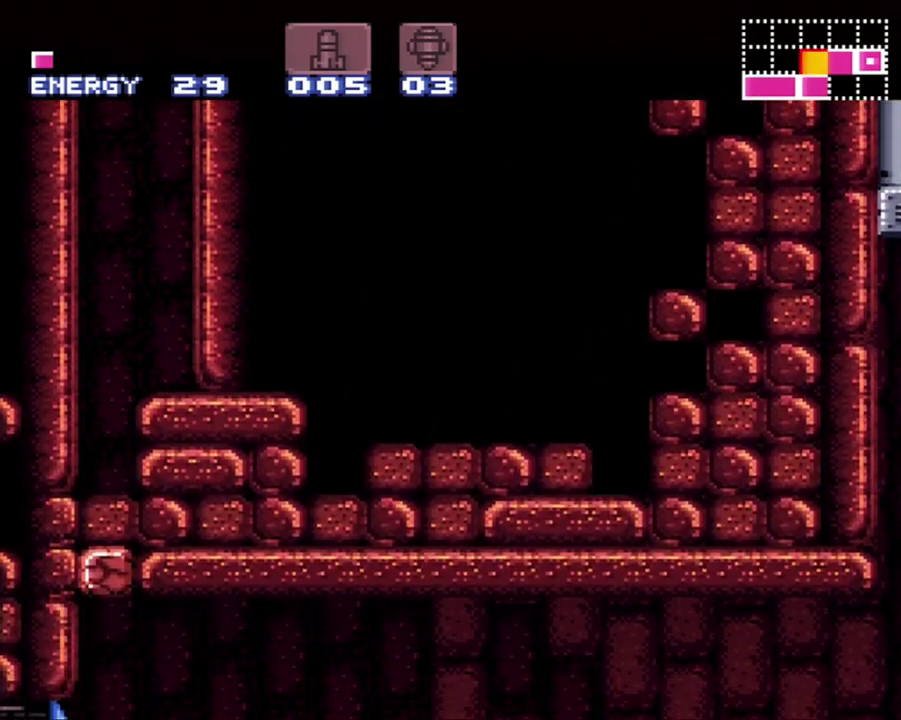
{"buttons": ["Y"], "events": []}
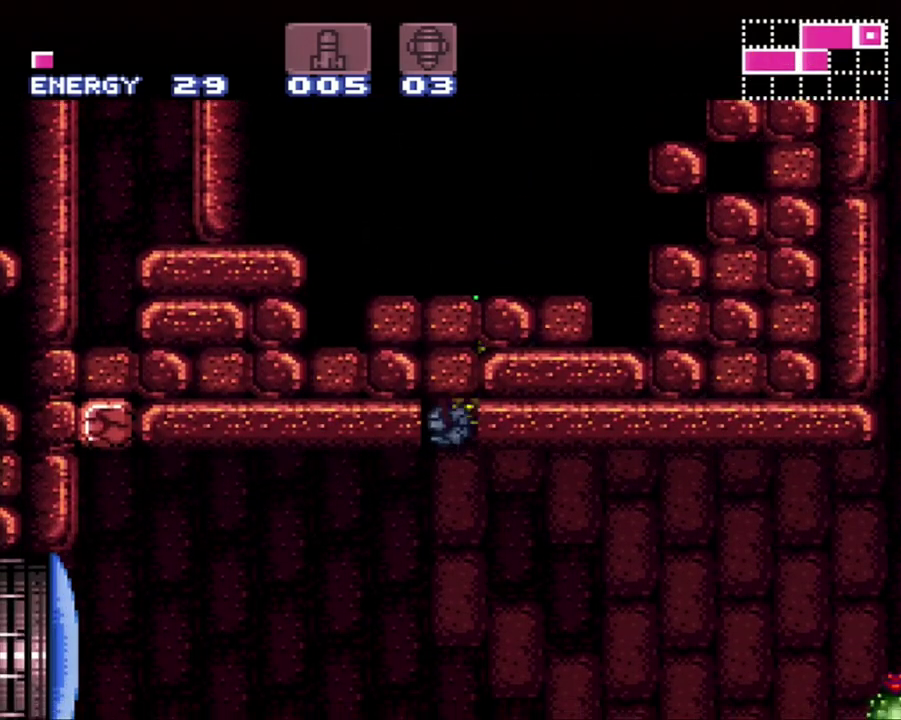
{"buttons": ["Y", "DPAD_RIGHT"], "events": [[200, "DPAD_RIGHT", "down"]]}
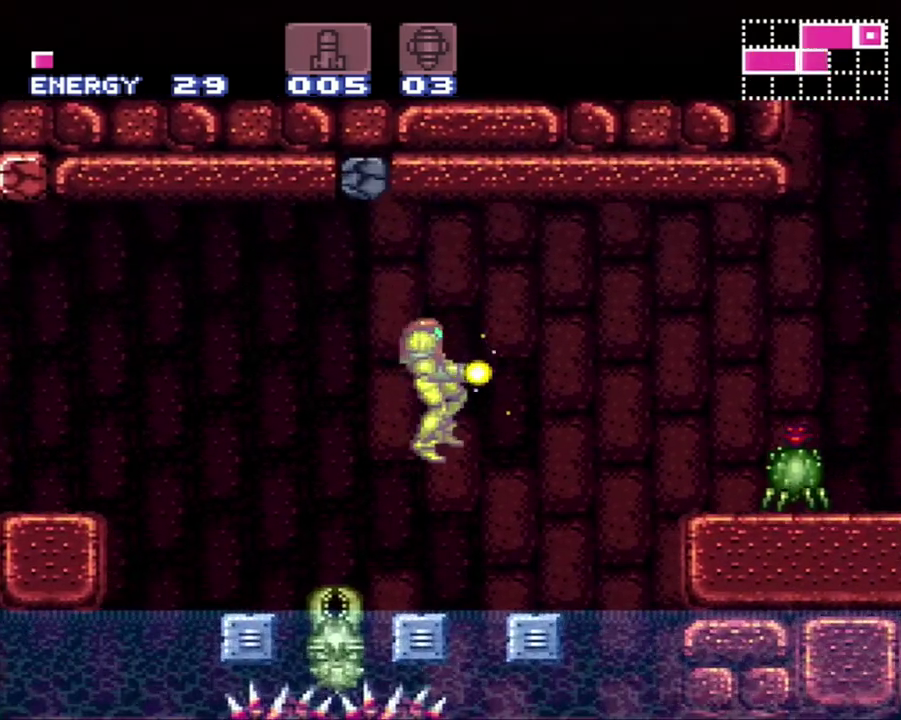
{"buttons": ["B", "DPAD_RIGHT"], "events": [[50, "DPAD_RIGHT", "up"], [117, "Y", "up"], [200, "A", "down"], [267, "DPAD_RIGHT", "down"], [367, "B", "down"], [433, "A", "up"]]}
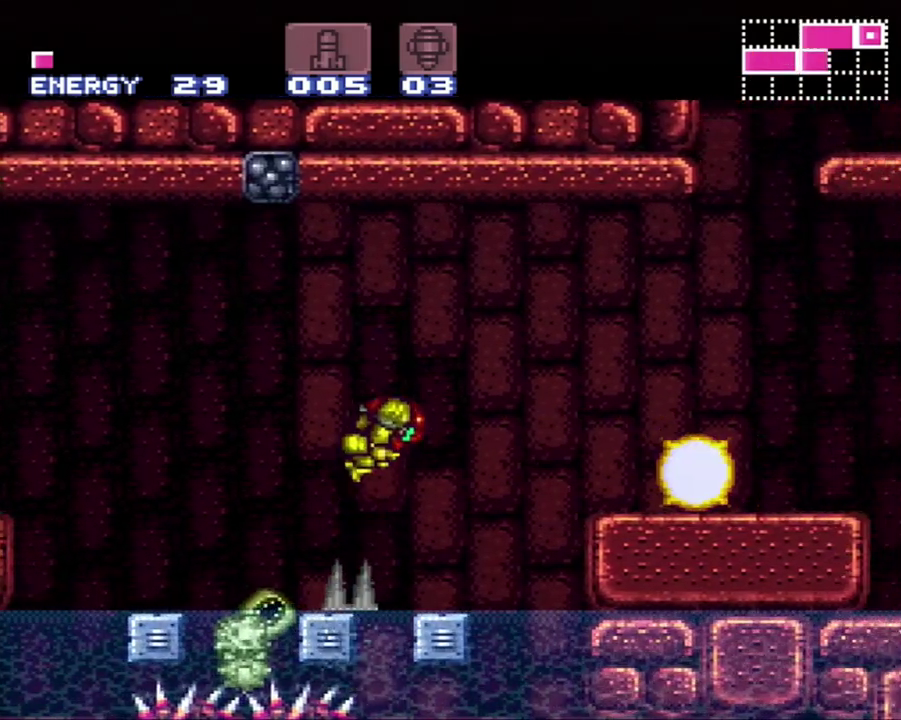
{"buttons": ["A", "DPAD_RIGHT"], "events": [[17, "A", "down"], [250, "B", "up"]]}
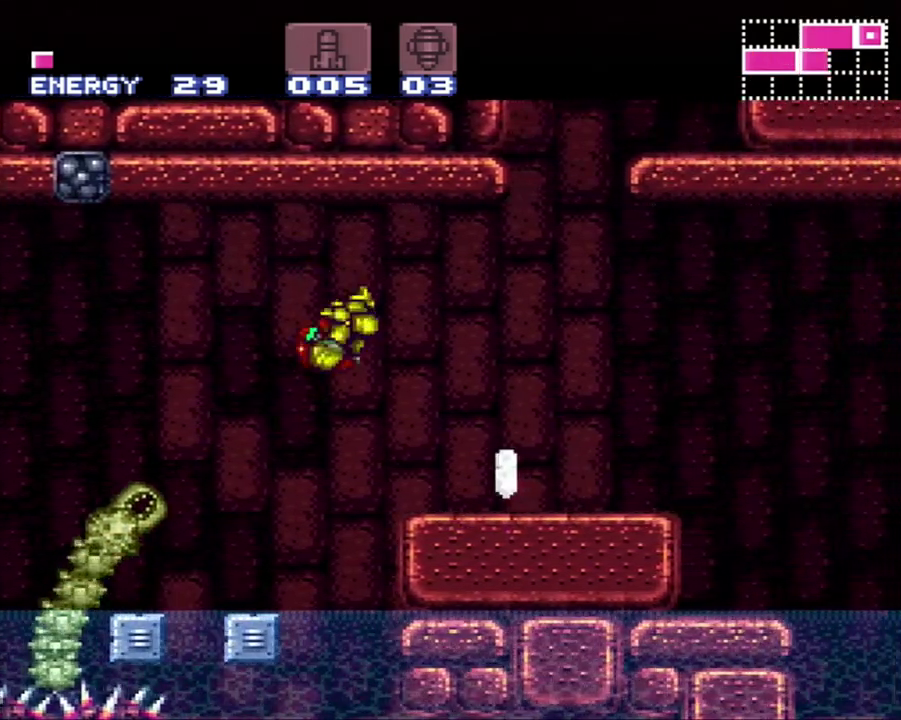
{"buttons": ["A", "DPAD_RIGHT"], "events": [[283, "Y", "down"], [400, "Y", "up"]]}
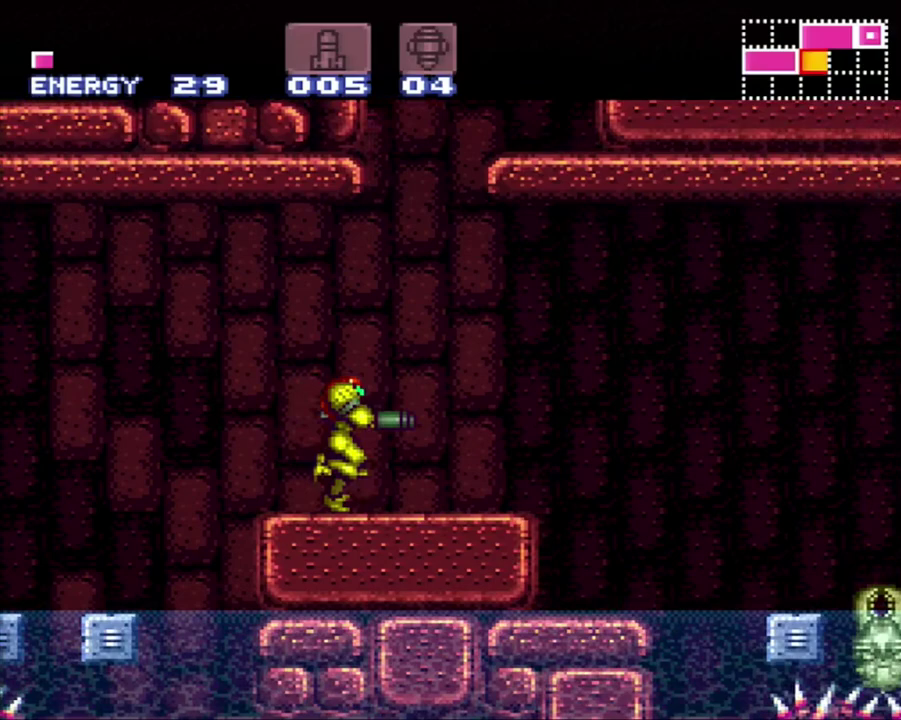
{"buttons": ["A", "B", "DPAD_RIGHT"], "events": [[183, "B", "down"]]}
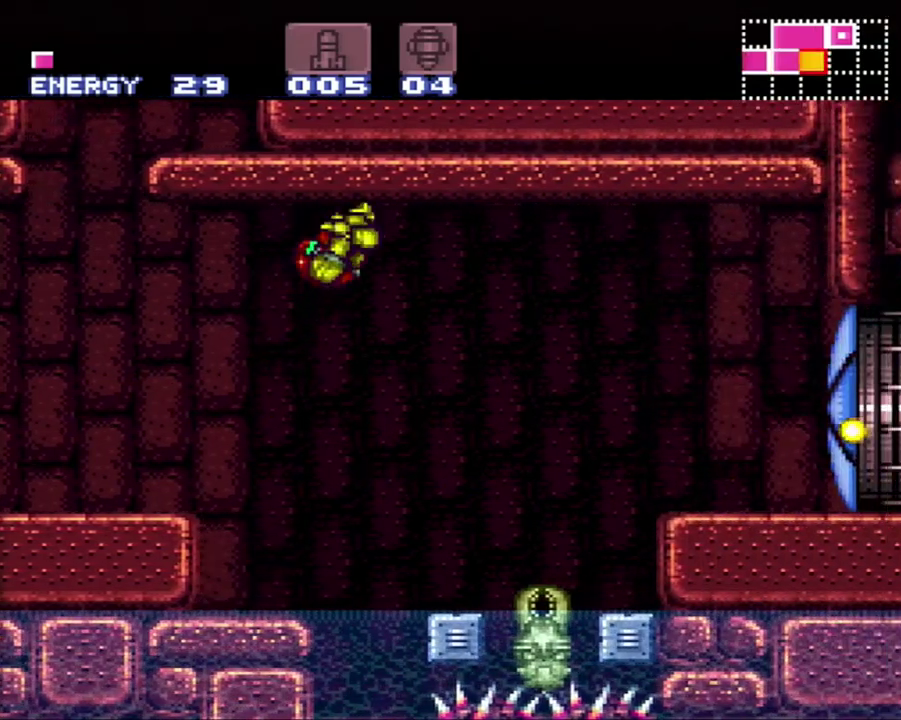
{"buttons": ["A", "DPAD_RIGHT"], "events": [[300, "B", "up"]]}
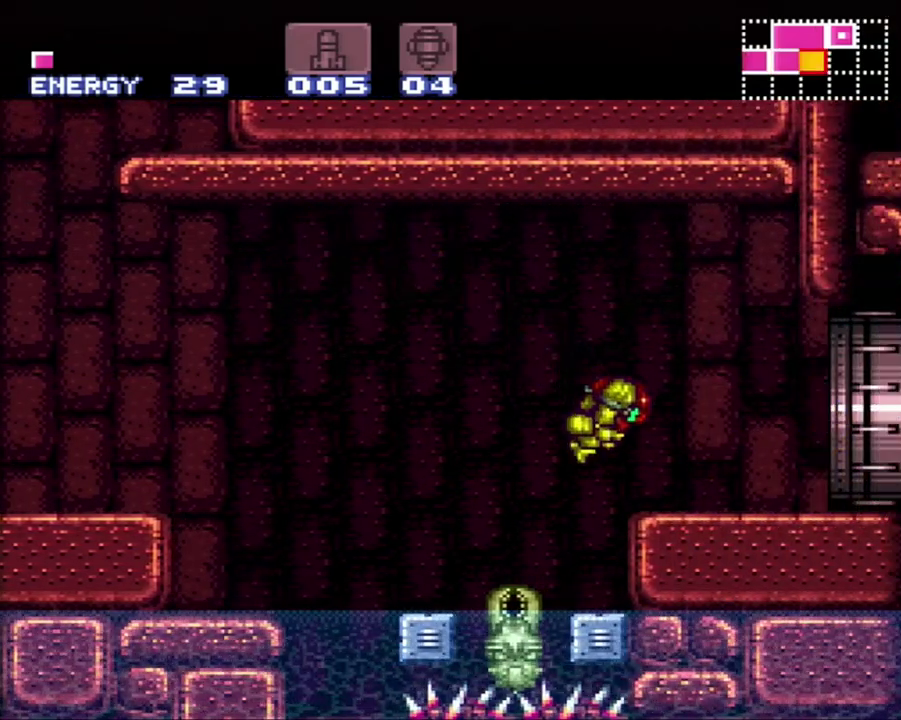
{"buttons": ["A", "Y", "DPAD_RIGHT"], "events": [[183, "Y", "down"]]}
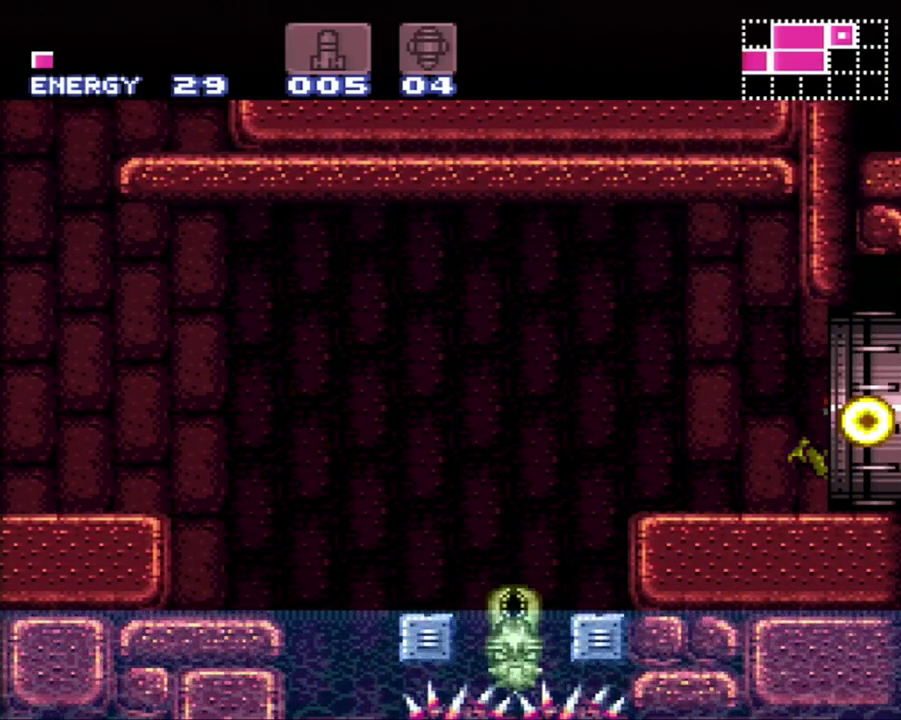
{"buttons": ["A", "DPAD_RIGHT"], "events": [[450, "Y", "up"]]}
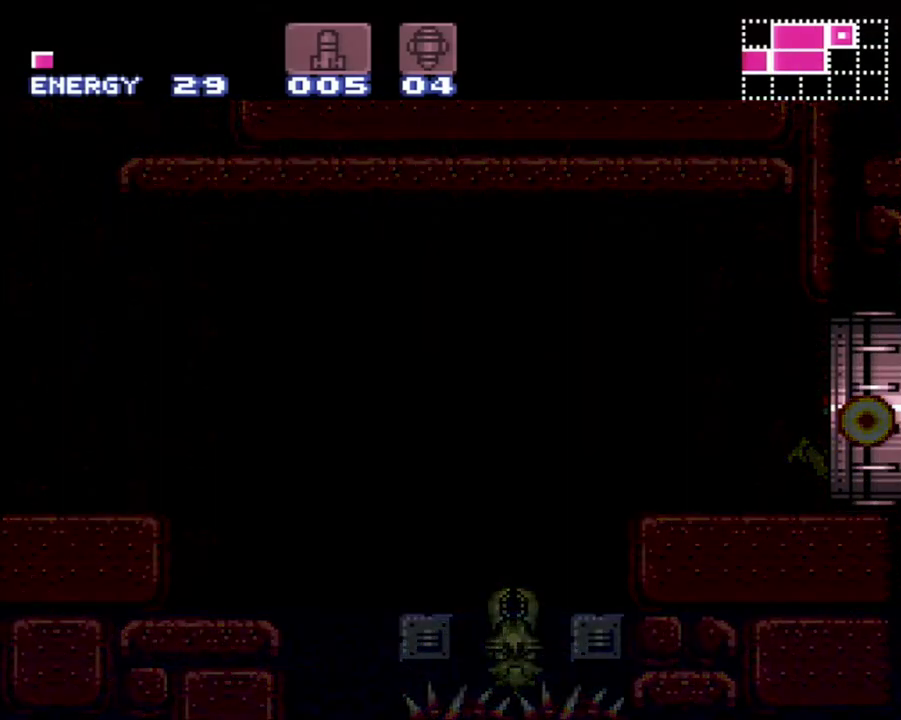
{"buttons": ["A", "DPAD_RIGHT"], "events": []}
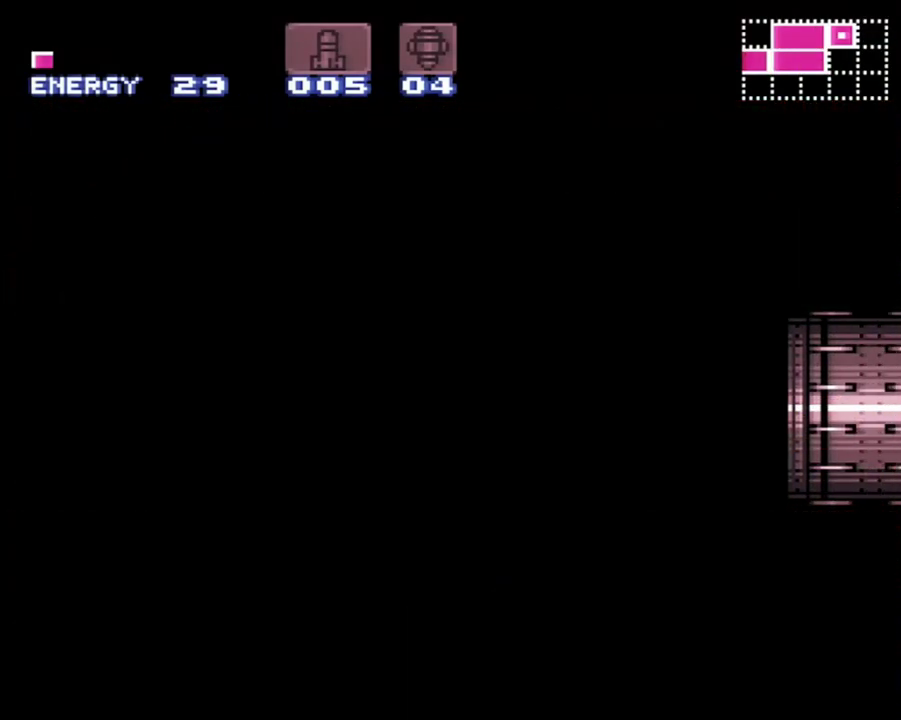
{"buttons": ["A", "DPAD_DOWN", "DPAD_RIGHT"], "events": [[150, "DPAD_DOWN", "down"]]}
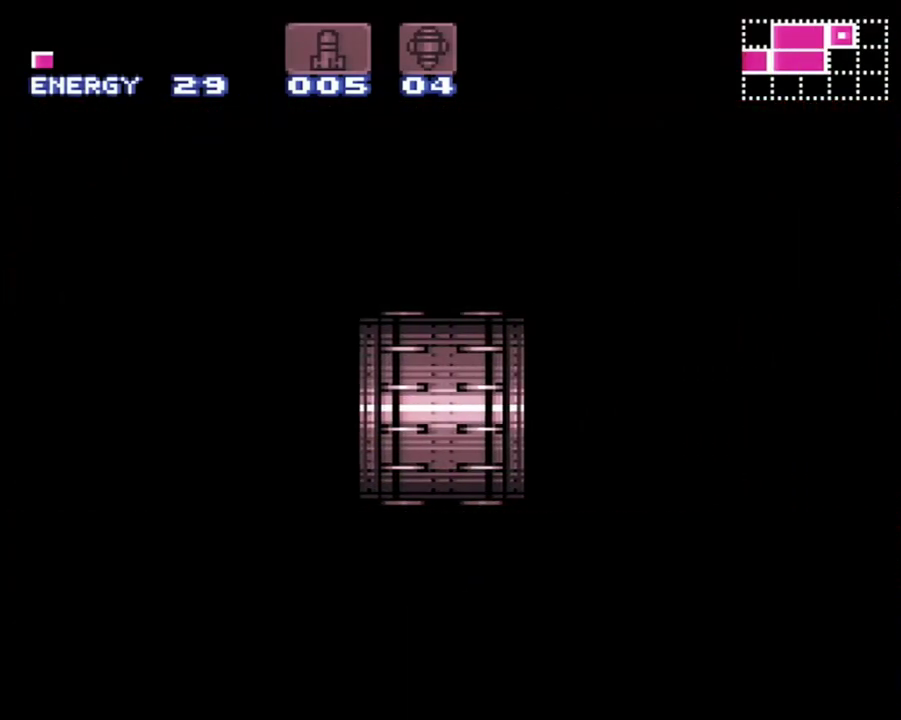
{"buttons": ["DPAD_RIGHT"], "events": [[33, "DPAD_DOWN", "up"], [233, "A", "up"]]}
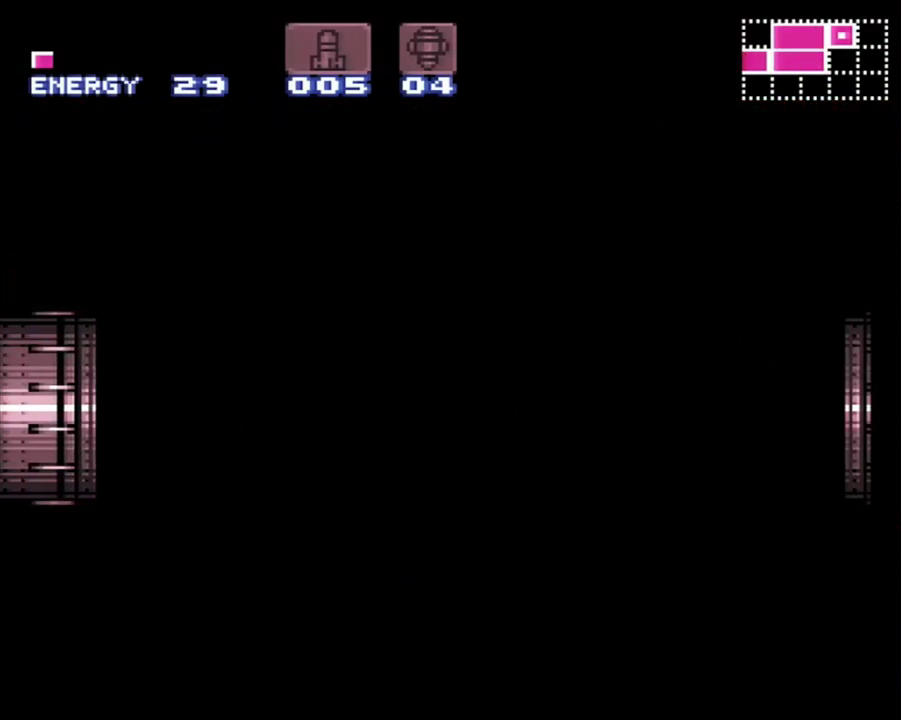
{"buttons": ["DPAD_RIGHT"], "events": []}
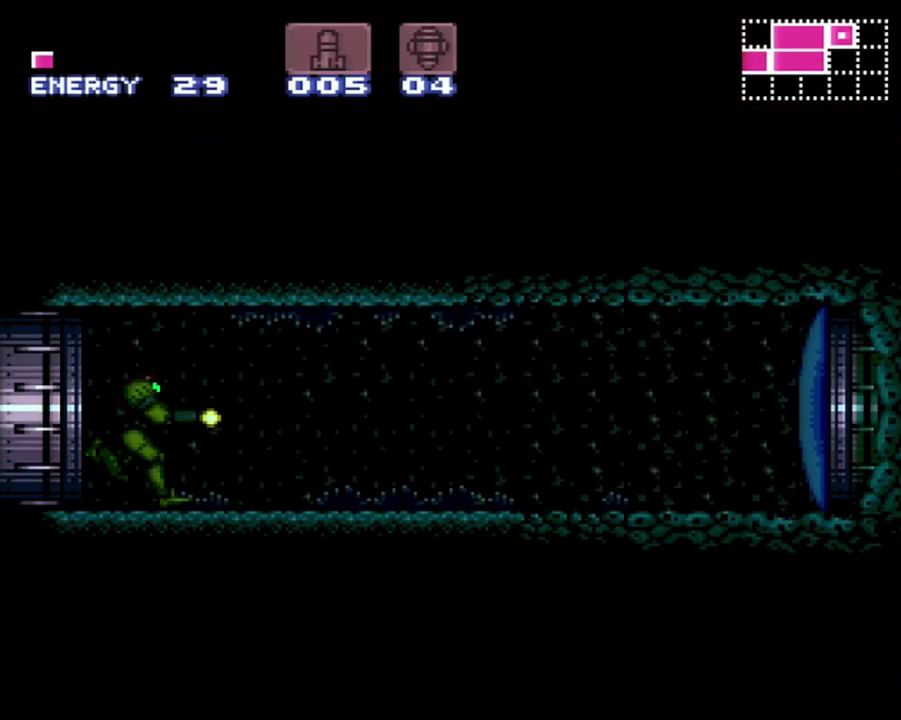
{"buttons": ["A", "DPAD_RIGHT"], "events": [[417, "A", "down"]]}
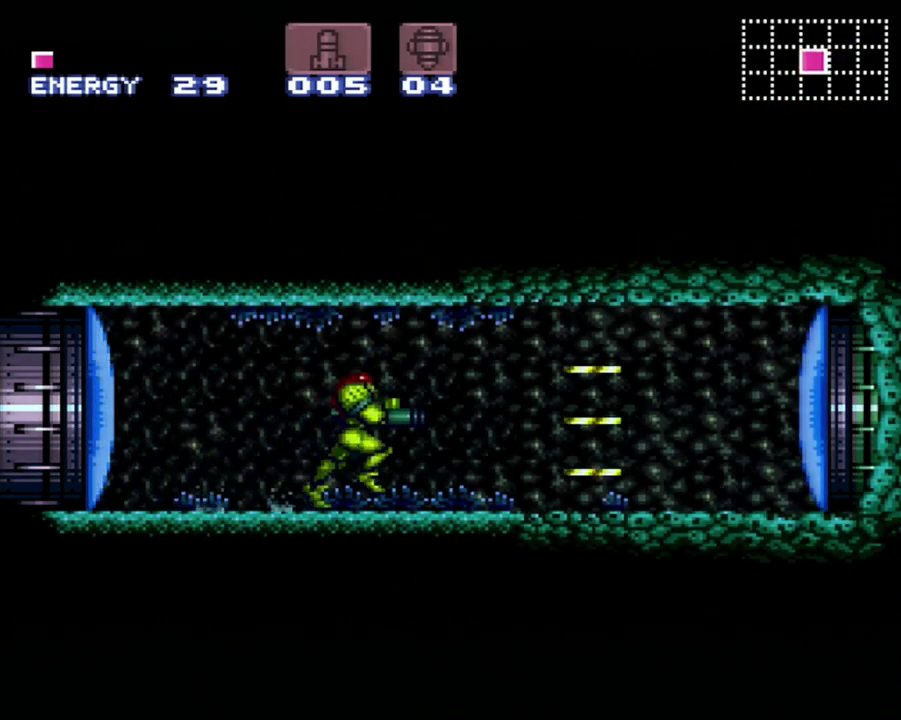
{"buttons": ["A", "DPAD_RIGHT"], "events": []}
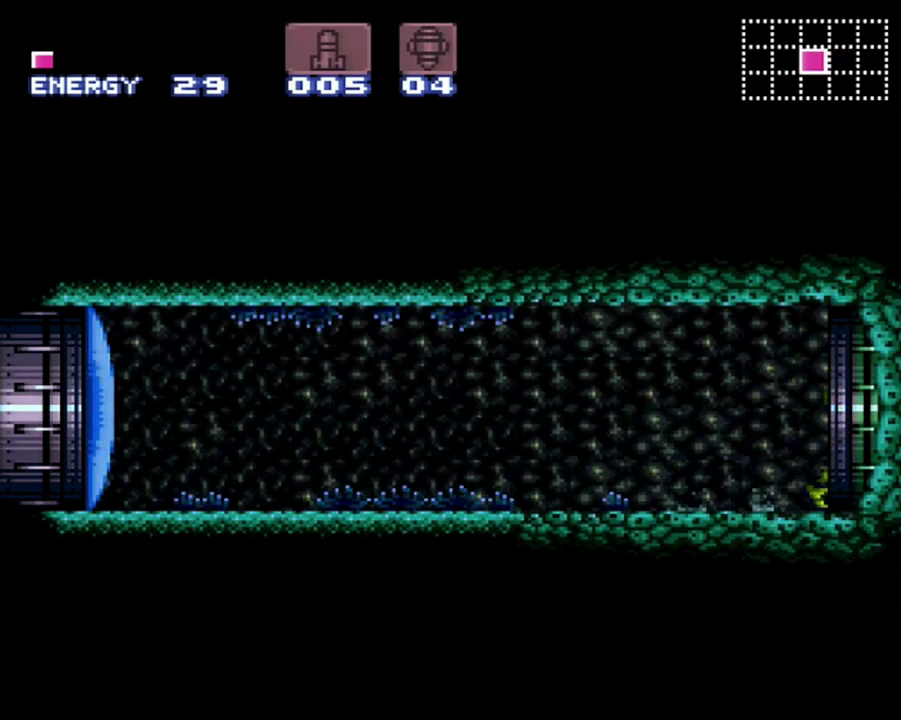
{"buttons": ["A", "DPAD_RIGHT"], "events": []}
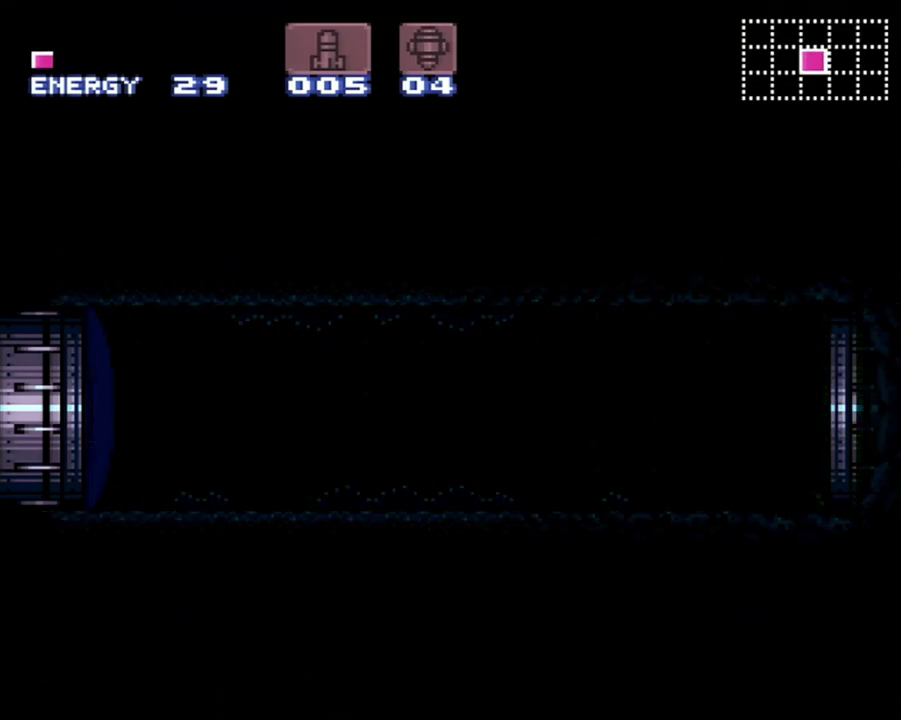
{"buttons": ["A", "DPAD_RIGHT"], "events": []}
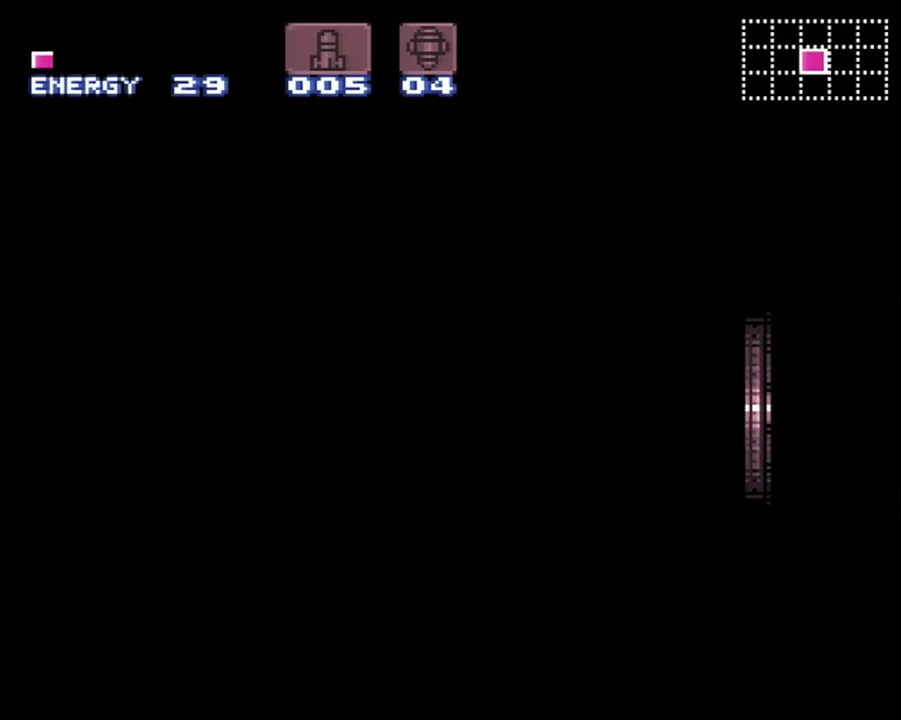
{"buttons": ["A", "DPAD_RIGHT"], "events": []}